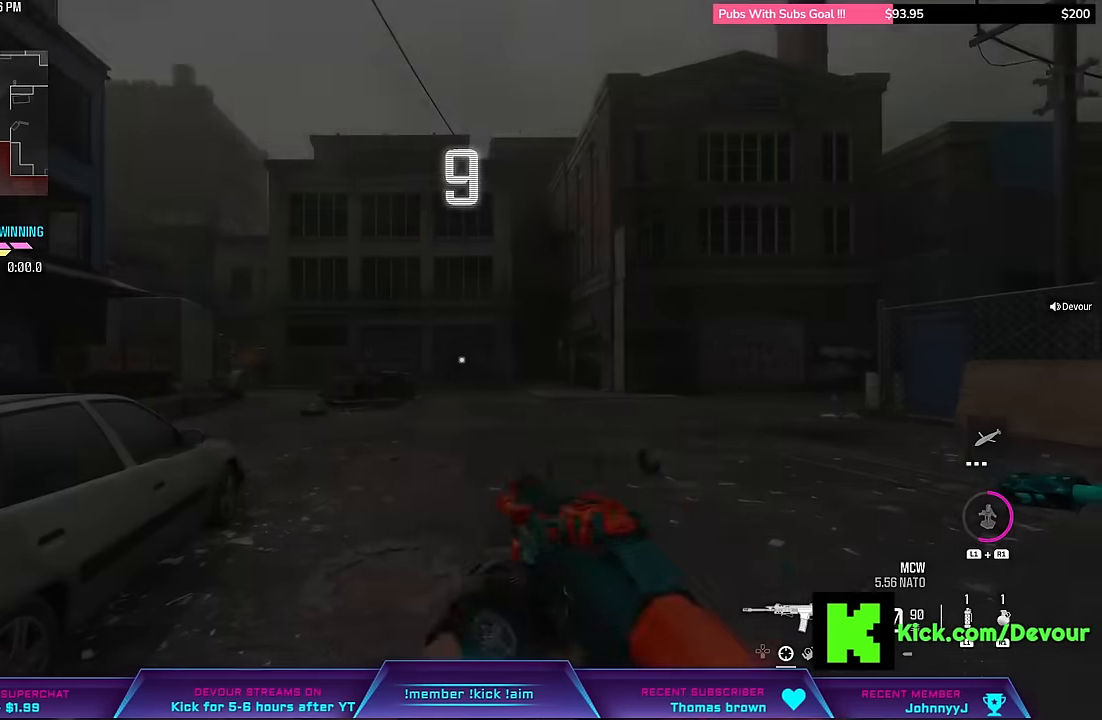
Gameplay with a controller (PlayStation layout); each line is a JSON object with the inputs held at the frame after it. "events" lists button and stick changes between this image and that frame as [ms after this image, input, new state], when the widget could be followed in between. Not read: L1 TOUCHPAD.
{"buttons": [], "left_stick": "center", "right_stick": "center", "events": [[333, "TRIANGLE", "down"], [450, "TRIANGLE", "up"]]}
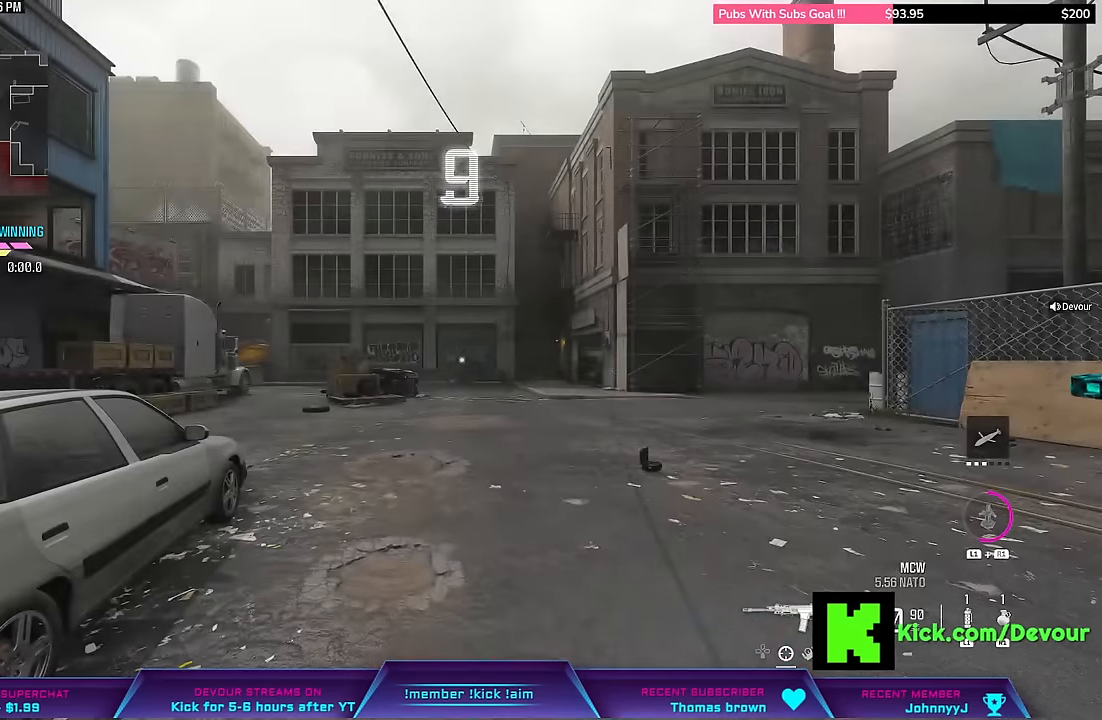
{"buttons": [], "left_stick": "center", "right_stick": "center", "events": [[33, "TRIANGLE", "down"], [167, "TRIANGLE", "up"], [217, "TRIANGLE", "down"], [350, "TRIANGLE", "up"]]}
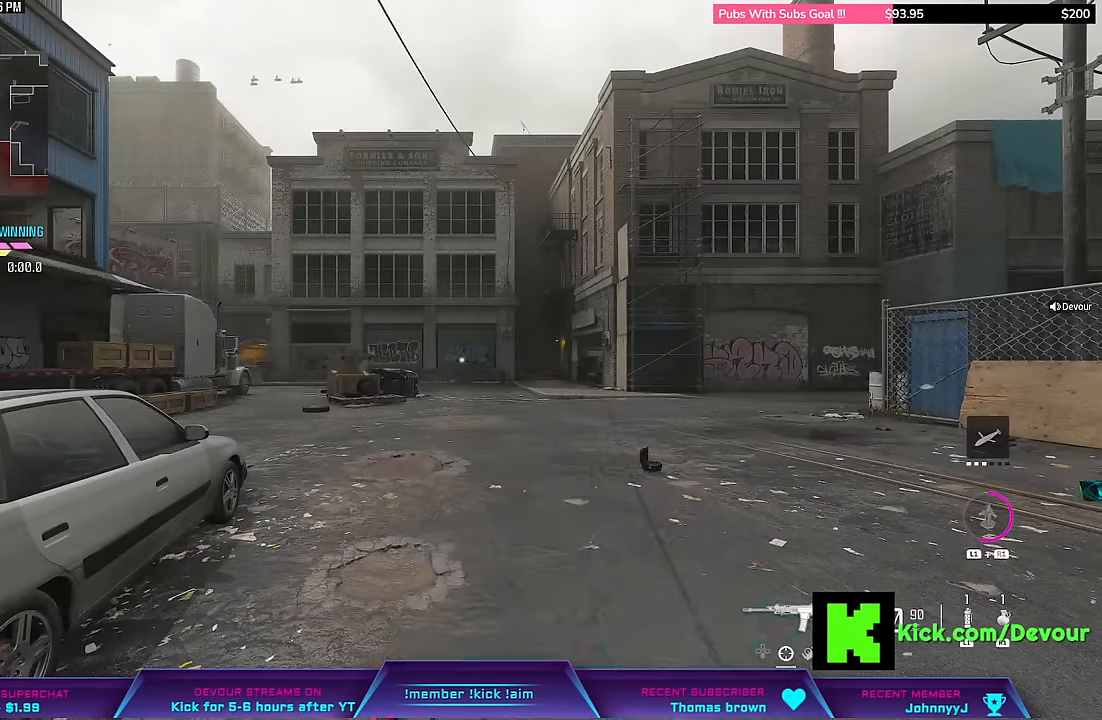
{"buttons": ["TRIANGLE"], "left_stick": "center", "right_stick": "center", "events": [[350, "TRIANGLE", "down"], [400, "TRIANGLE", "up"], [500, "TRIANGLE", "down"]]}
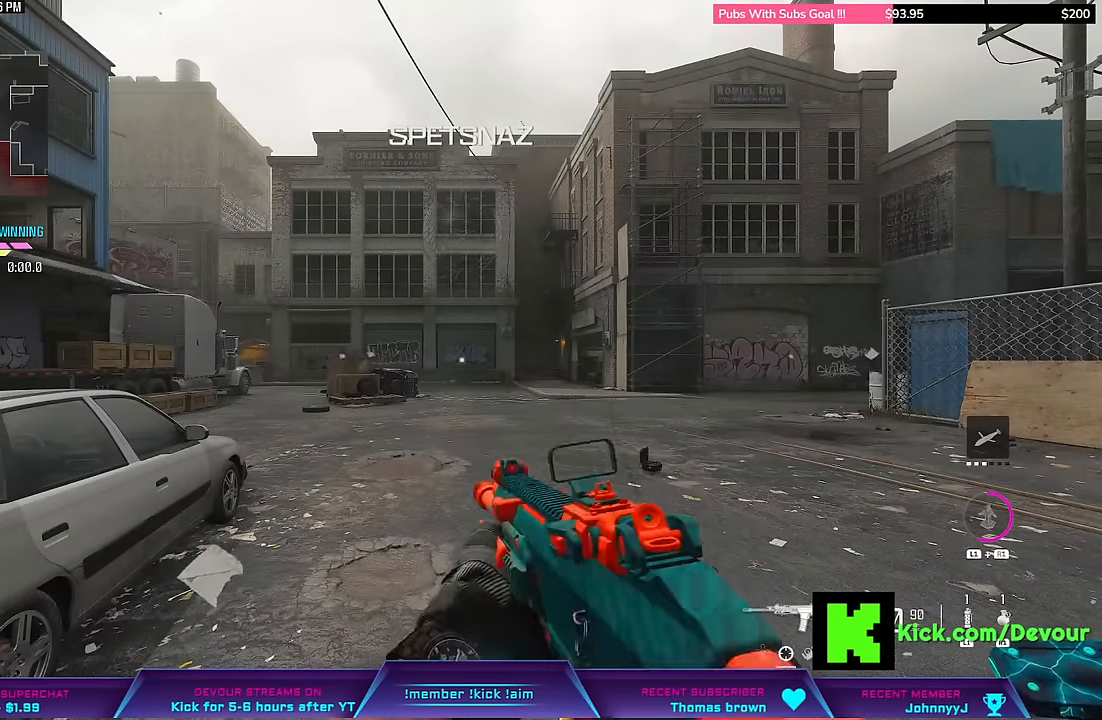
{"buttons": [], "left_stick": "center", "right_stick": "center", "events": [[67, "TRIANGLE", "up"], [150, "TRIANGLE", "down"], [217, "TRIANGLE", "up"]]}
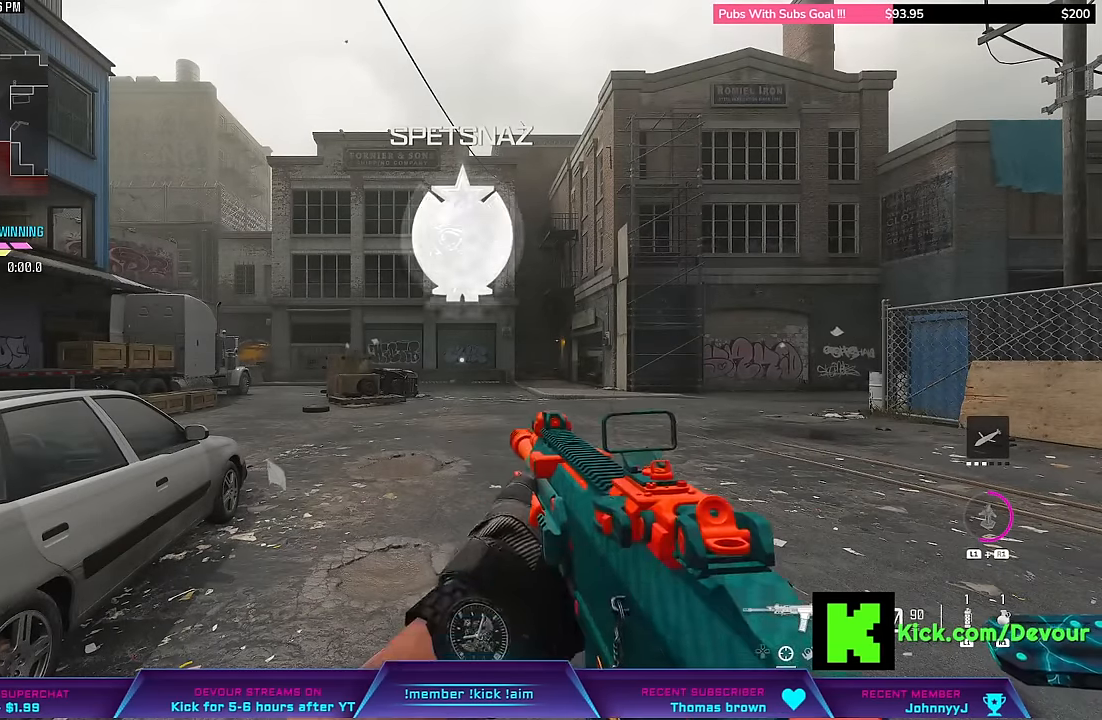
{"buttons": [], "left_stick": "up", "right_stick": "center", "events": [[67, "left_stick", "up"], [100, "TRIANGLE", "down"], [167, "TRIANGLE", "up"]]}
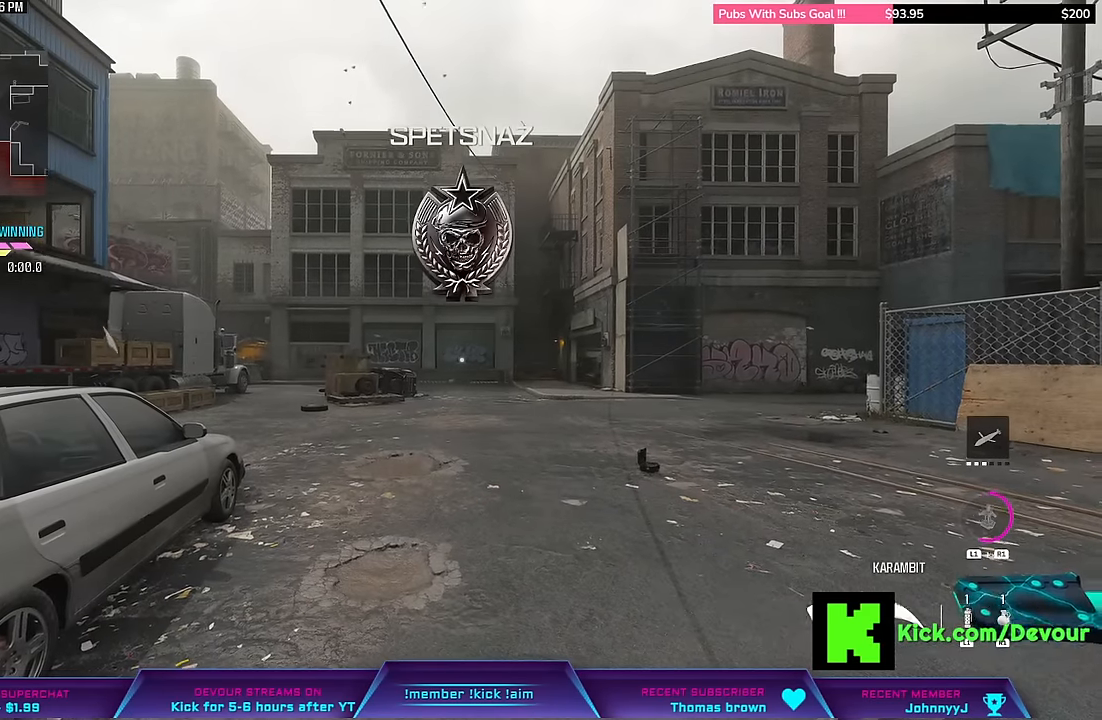
{"buttons": [], "left_stick": "center", "right_stick": "center", "events": [[183, "left_stick", "center"]]}
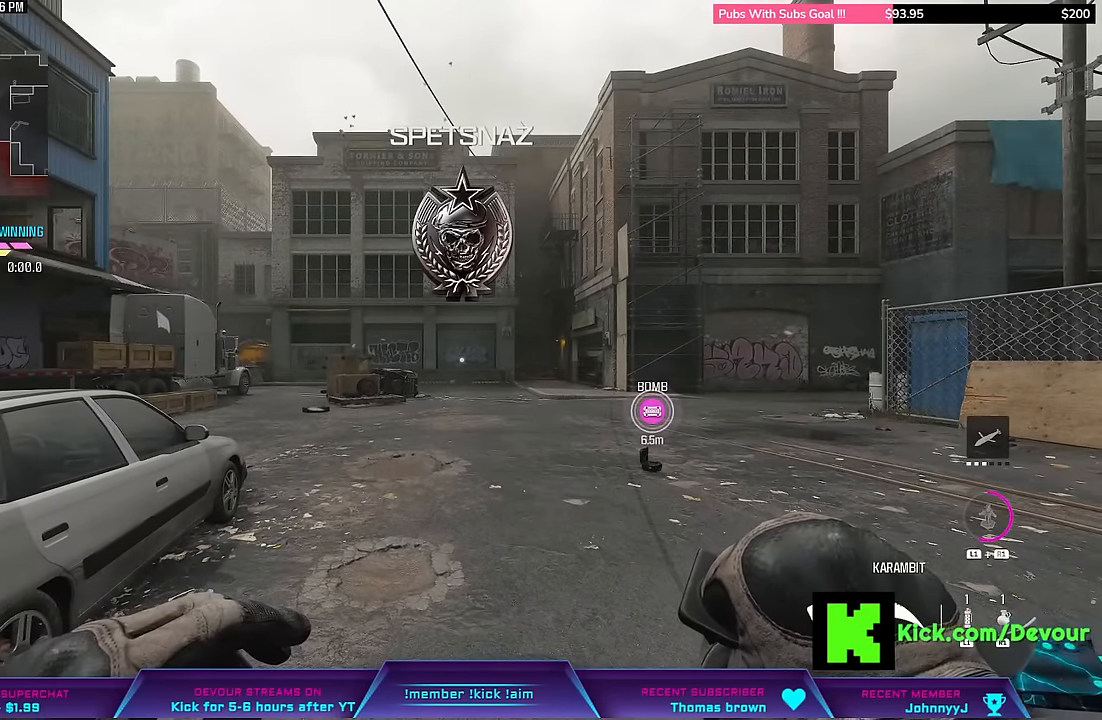
{"buttons": [], "left_stick": "center", "right_stick": "center", "events": []}
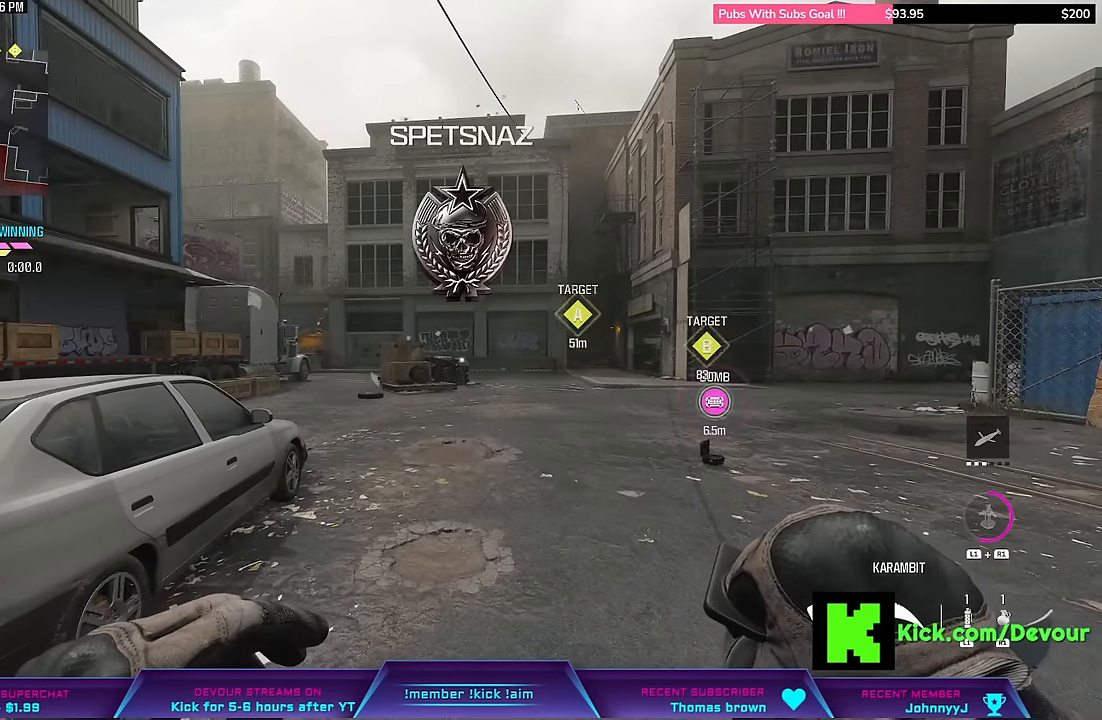
{"buttons": [], "left_stick": "center", "right_stick": "center", "events": []}
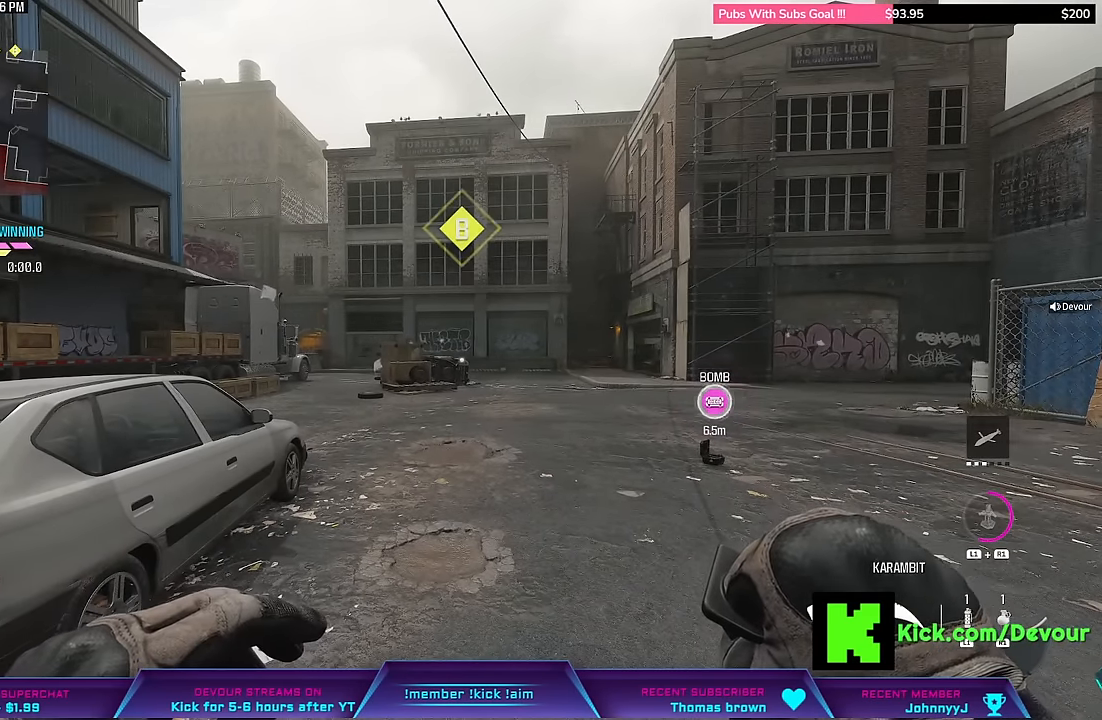
{"buttons": [], "left_stick": "center", "right_stick": "center", "events": []}
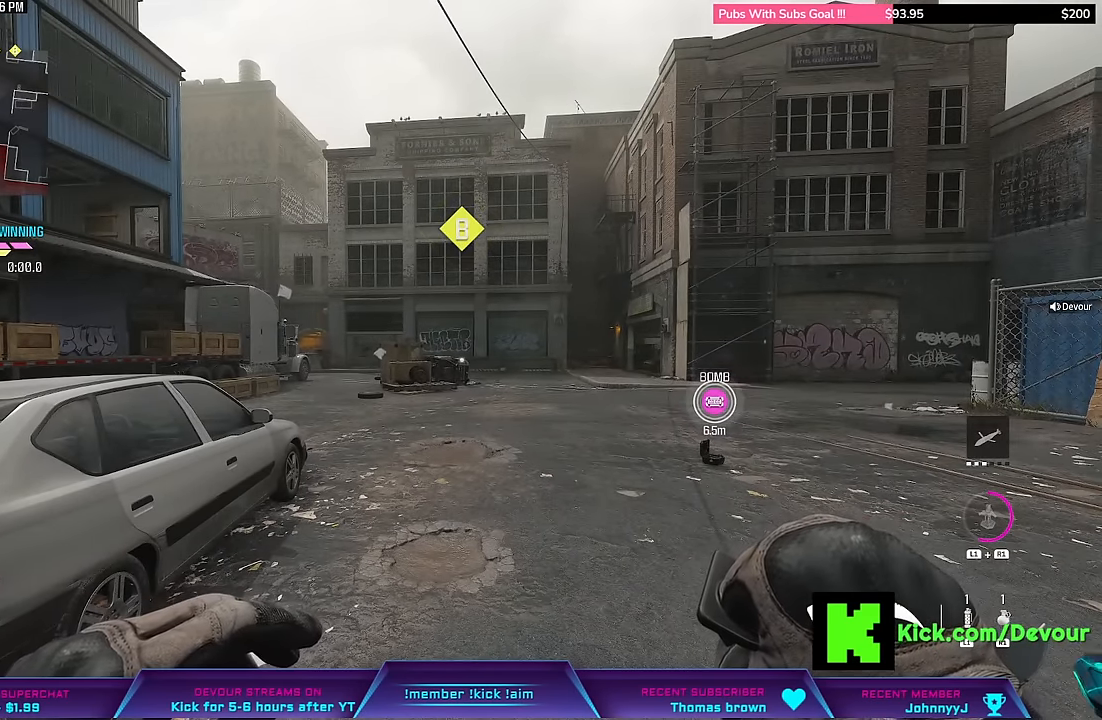
{"buttons": [], "left_stick": "center", "right_stick": "center", "events": []}
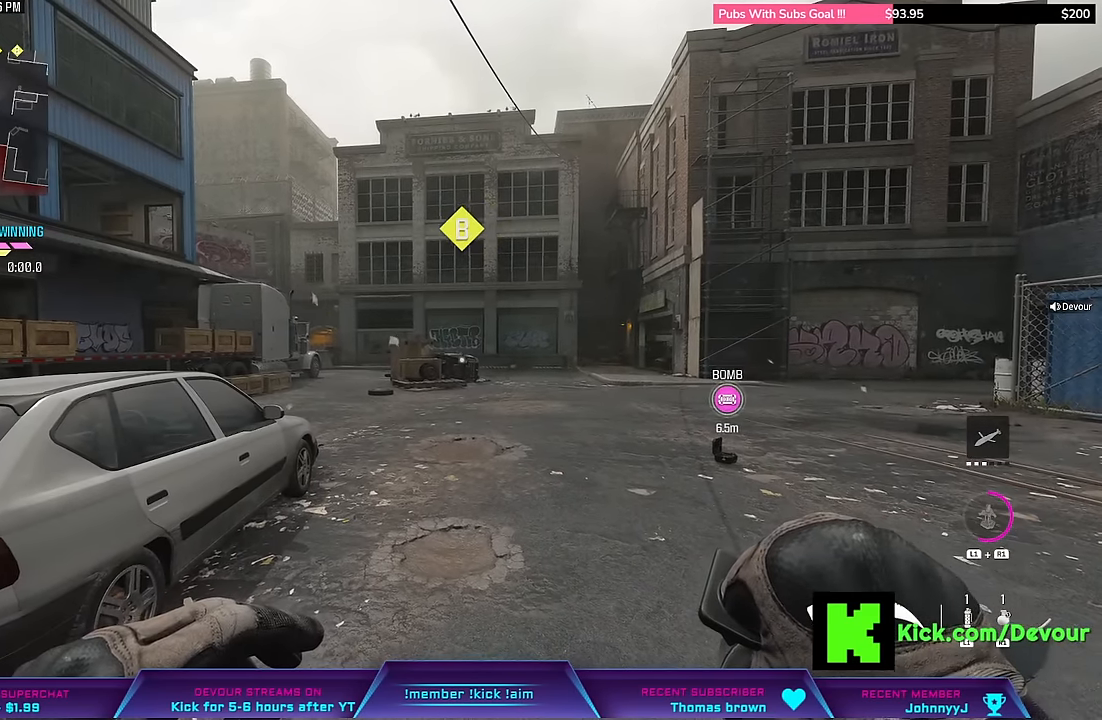
{"buttons": [], "left_stick": "up-right", "right_stick": "center", "events": [[33, "left_stick", "up-right"]]}
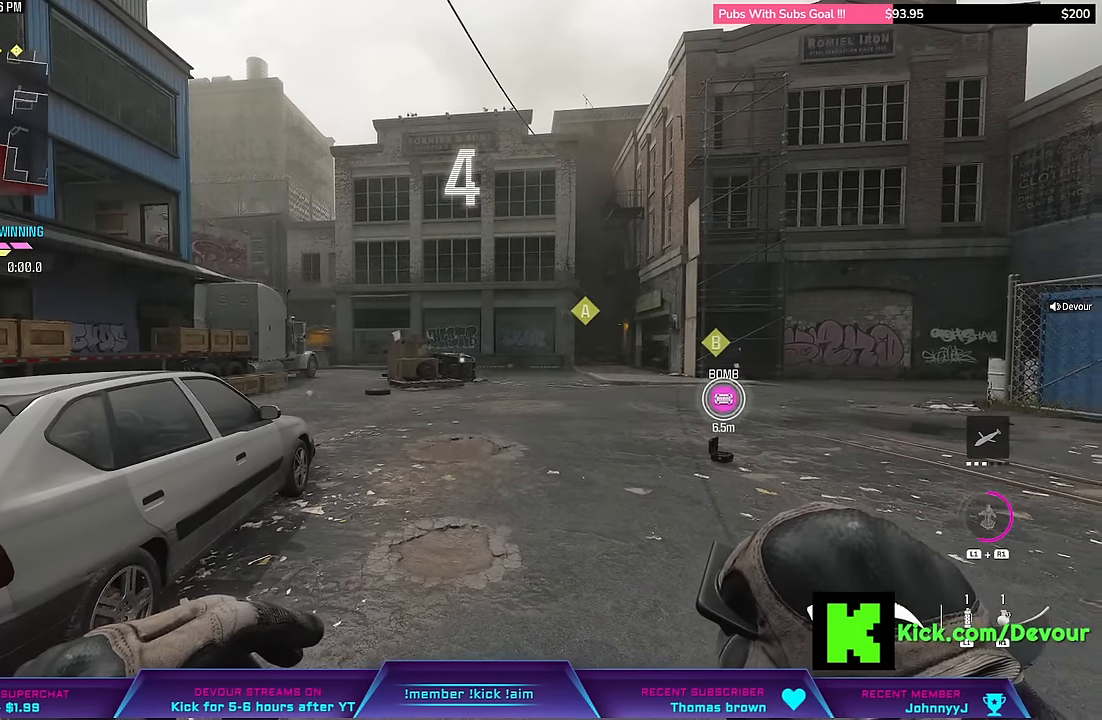
{"buttons": [], "left_stick": "up-right", "right_stick": "center", "events": []}
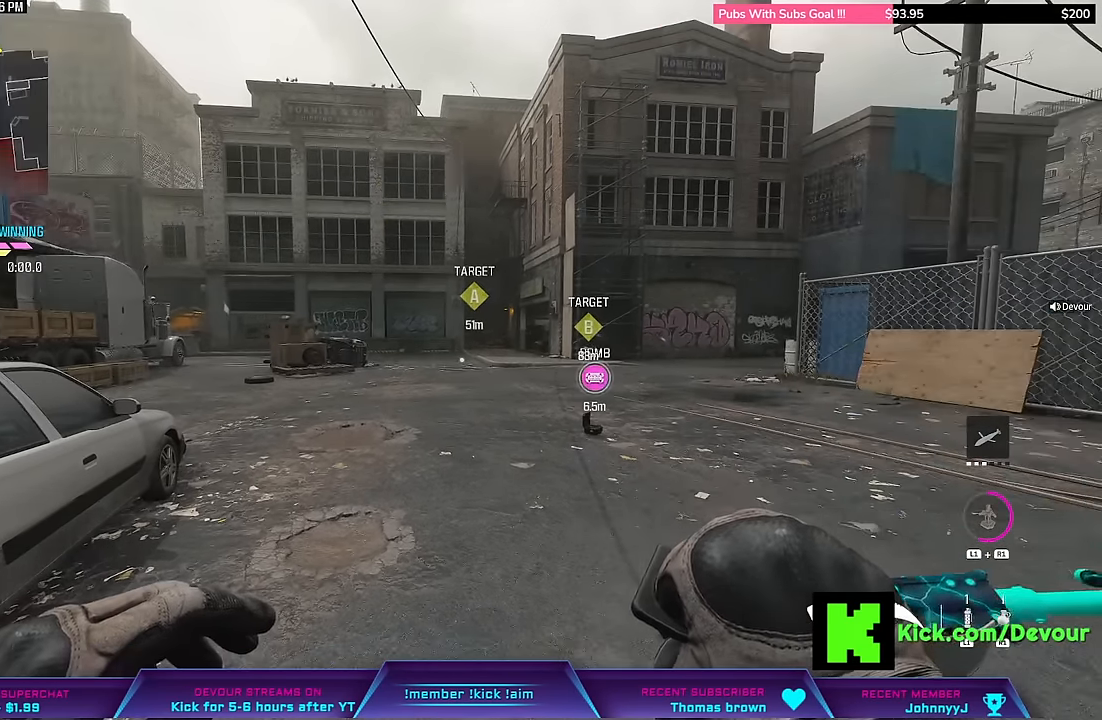
{"buttons": [], "left_stick": "up", "right_stick": "center", "events": [[300, "L3", "down"], [300, "left_stick", "up"], [450, "L3", "up"]]}
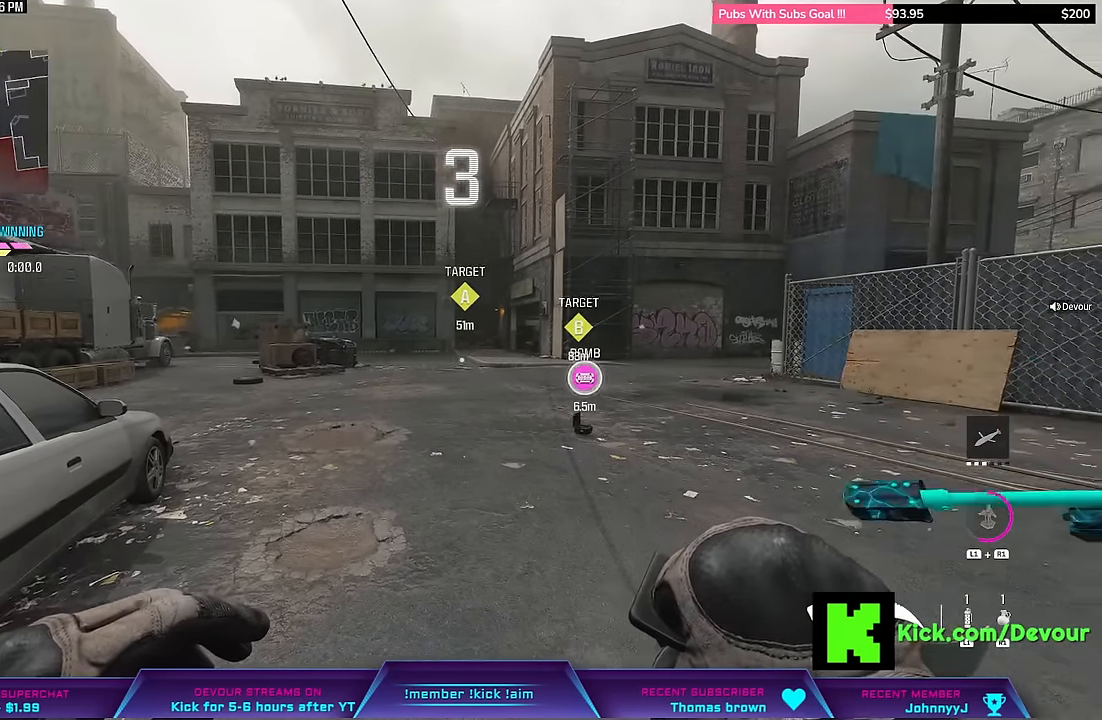
{"buttons": [], "left_stick": "up", "right_stick": "center", "events": [[317, "L3", "down"], [417, "L3", "up"]]}
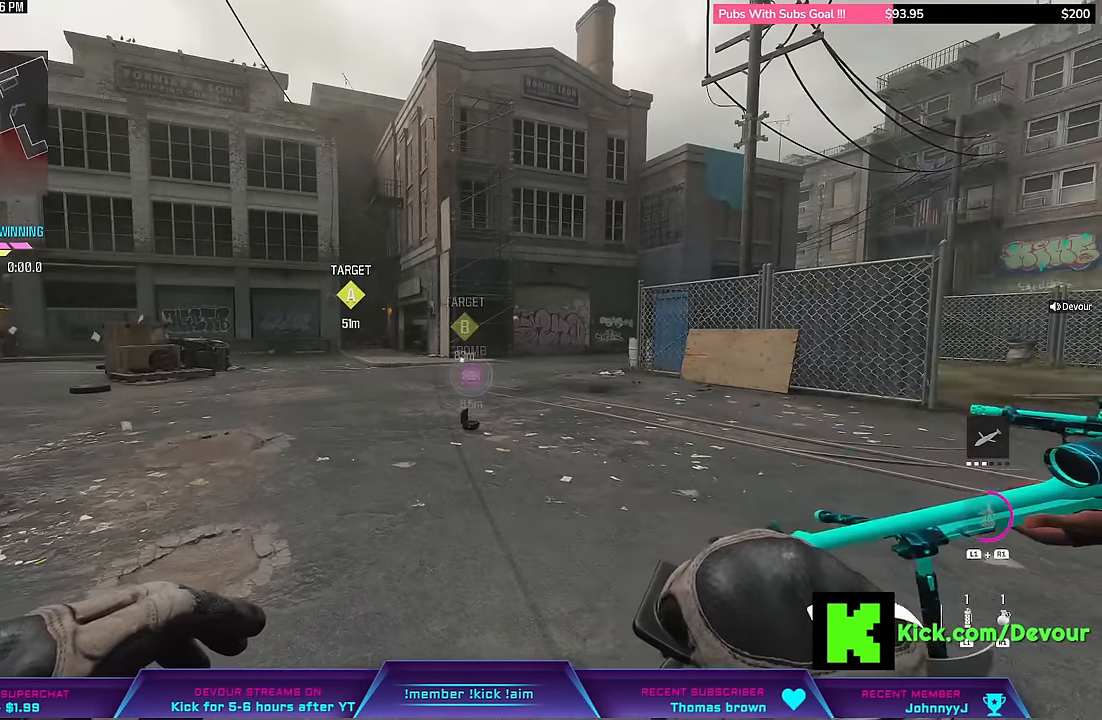
{"buttons": [], "left_stick": "up", "right_stick": "center", "events": [[167, "L3", "down"], [350, "L3", "up"]]}
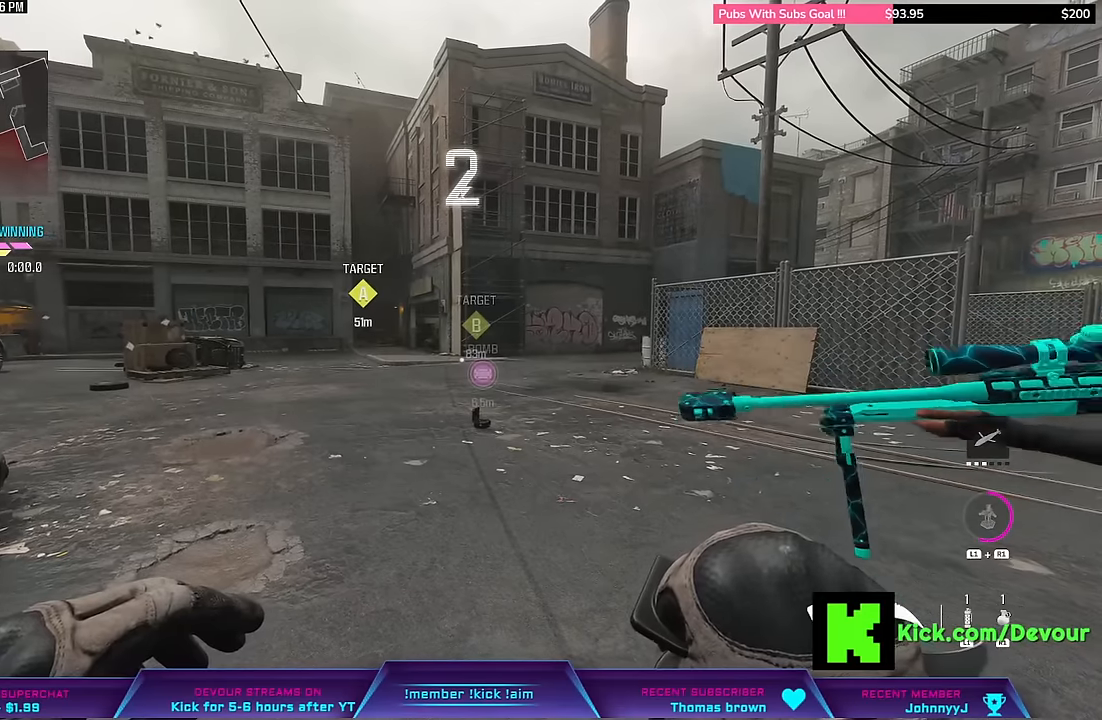
{"buttons": [], "left_stick": "up", "right_stick": "center", "events": [[33, "L3", "down"], [150, "L3", "up"], [350, "L3", "down"], [467, "L3", "up"]]}
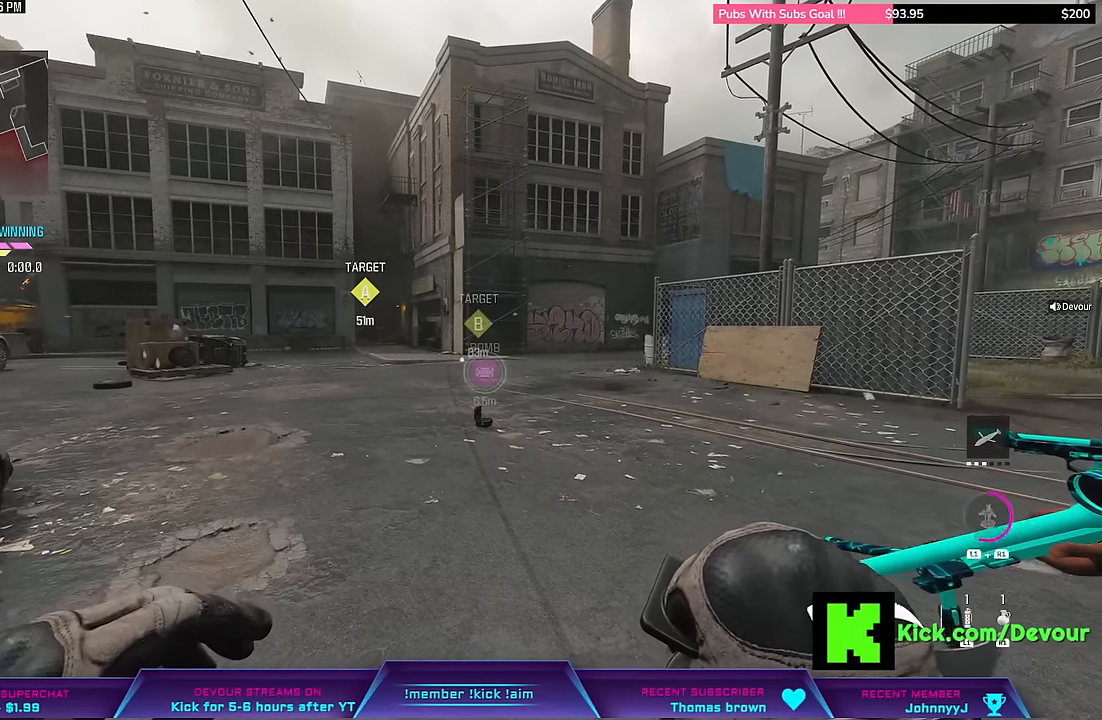
{"buttons": [], "left_stick": "up", "right_stick": "center", "events": [[100, "L3", "down"], [233, "L3", "up"], [333, "L3", "down"], [433, "L3", "up"]]}
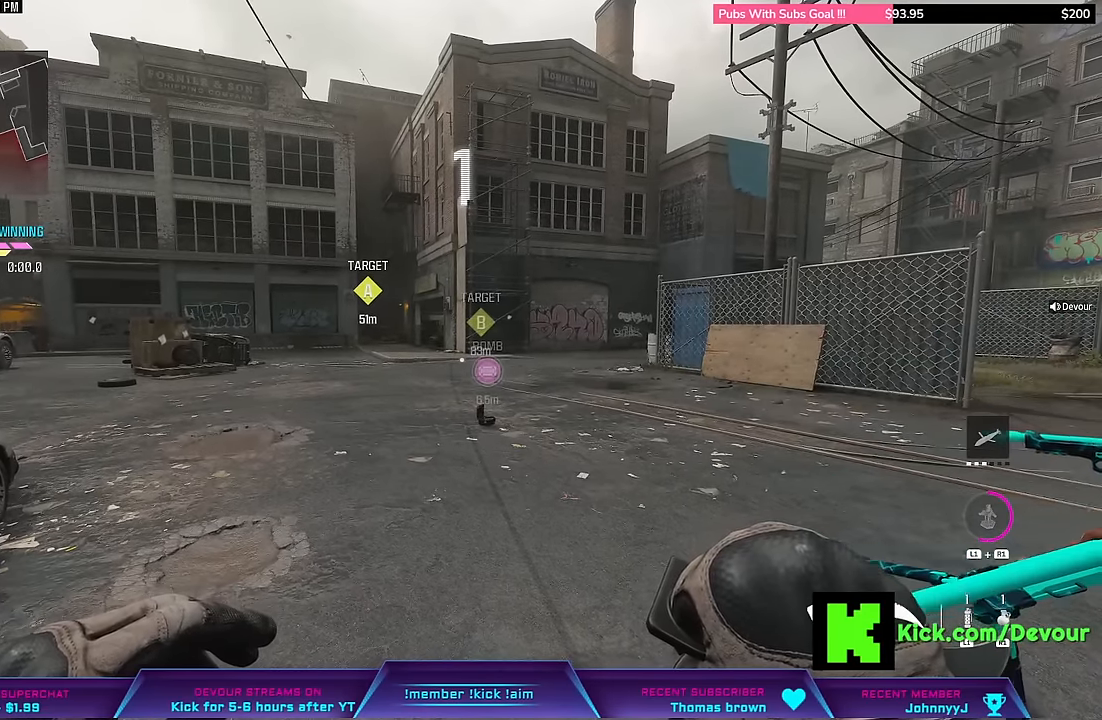
{"buttons": ["L3"], "left_stick": "up", "right_stick": "center", "events": [[83, "L3", "down"], [167, "L3", "up"], [300, "L3", "down"], [350, "L3", "up"], [483, "L3", "down"]]}
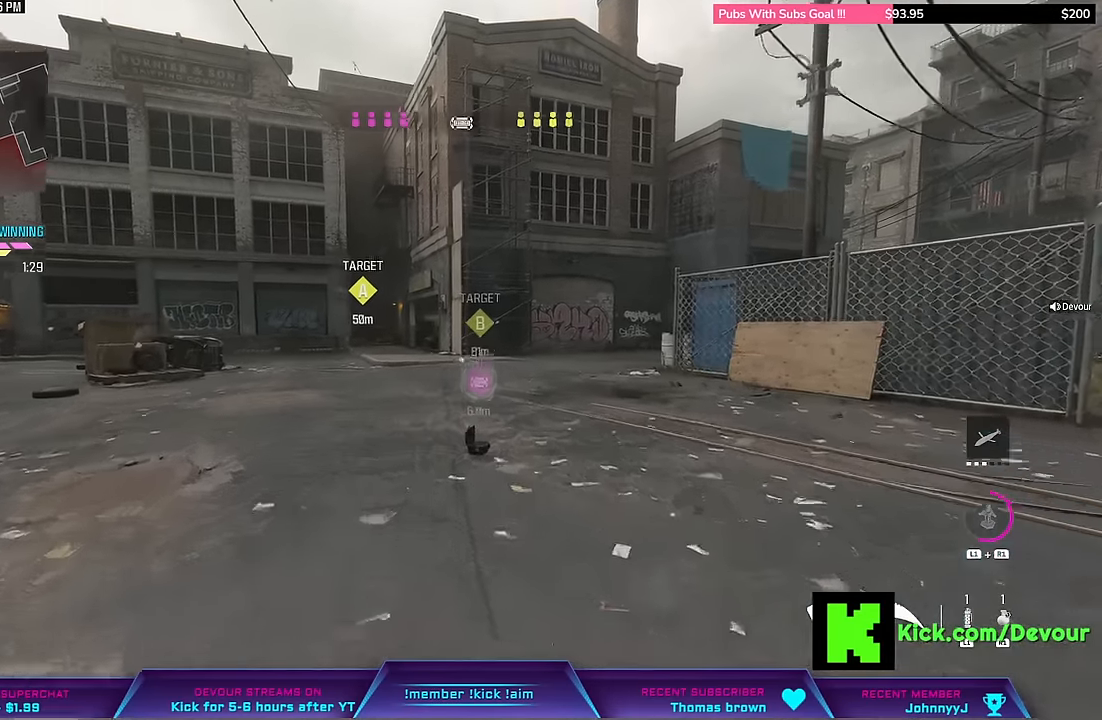
{"buttons": ["L3"], "left_stick": "up", "right_stick": "left", "events": [[100, "L3", "up"], [200, "L3", "down"], [267, "right_stick", "left"], [300, "L3", "up"], [450, "L3", "down"]]}
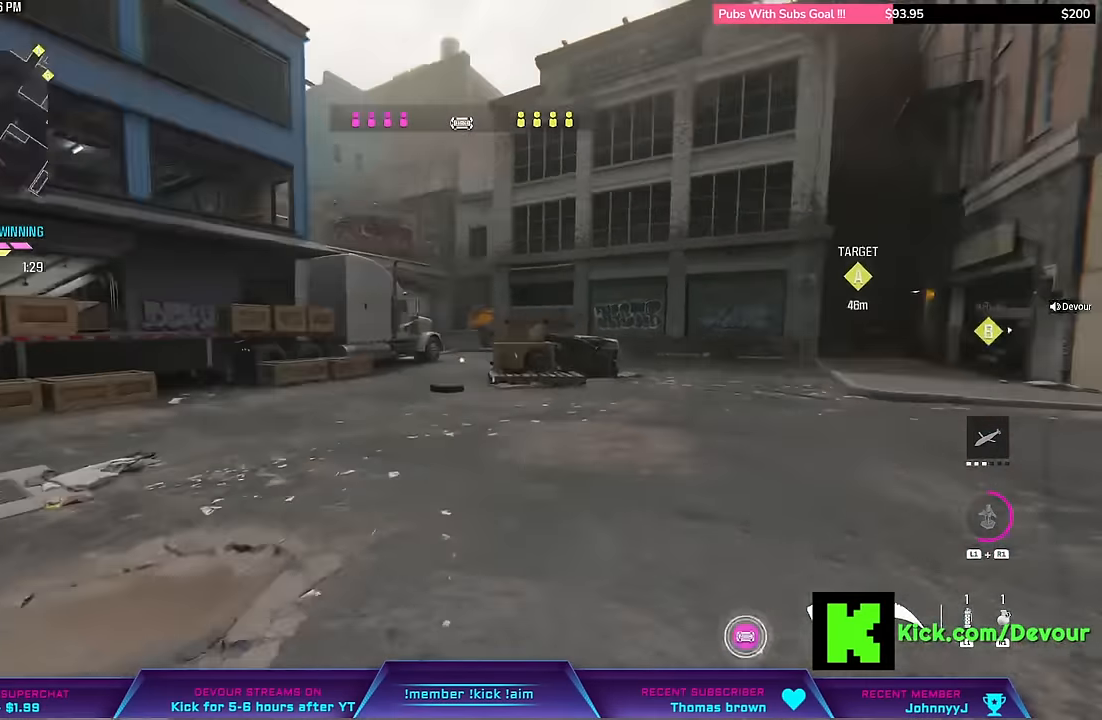
{"buttons": ["CIRCLE", "L3"], "left_stick": "up", "right_stick": "center", "events": [[100, "right_stick", "center"], [350, "L3", "up"], [400, "L3", "down"], [500, "CIRCLE", "down"]]}